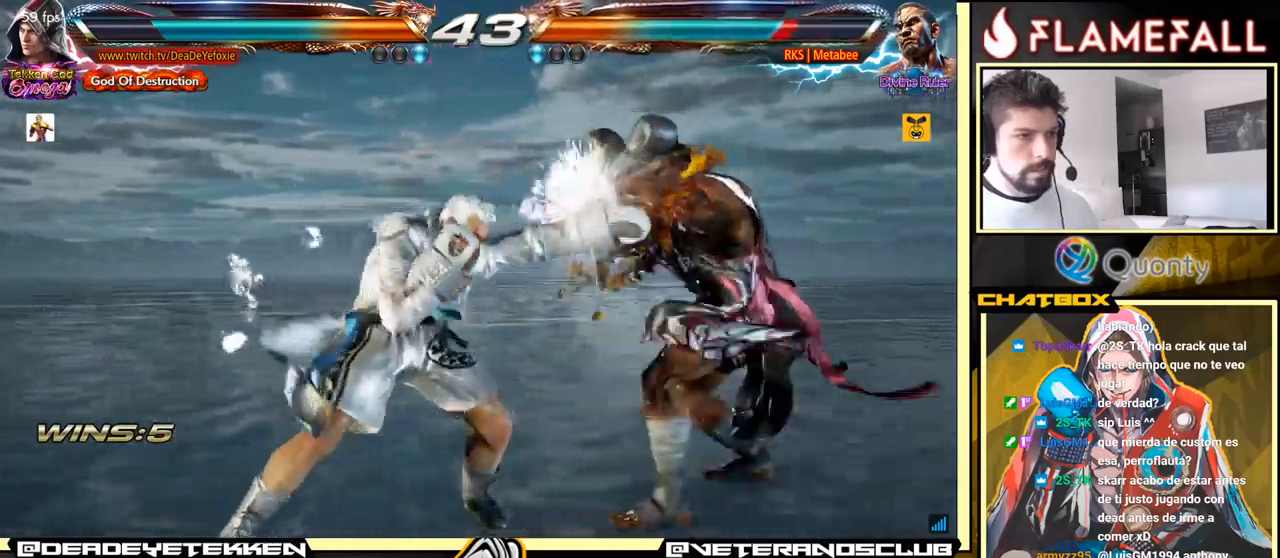
Gameplay with a controller (arcade stick); each line is a JSON object with the inputs held at the frame after it. "events" lists button and stick changes between this image and that frame as [ms after this image, input, new state], when the widget could be followed in between. Not read: L3 R3.
{"buttons": [], "left_stick": "center", "events": [[200, "X", "down"], [433, "X", "up"]]}
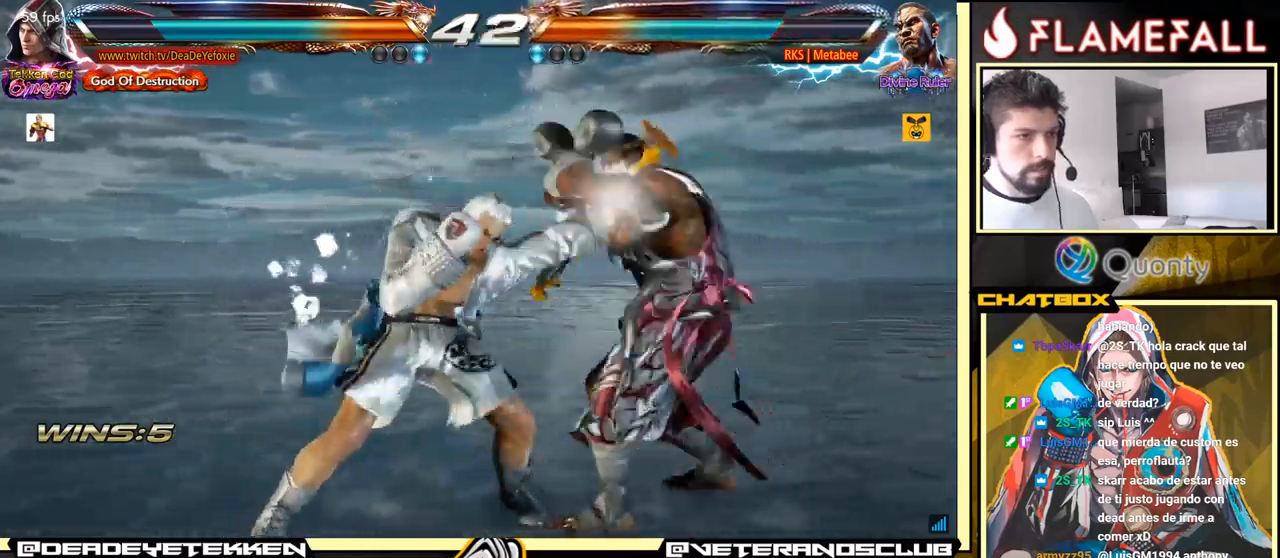
{"buttons": [], "left_stick": "down-left", "events": [[183, "left_stick", "right"], [283, "A", "down"], [400, "A", "up"], [433, "left_stick", "down-left"]]}
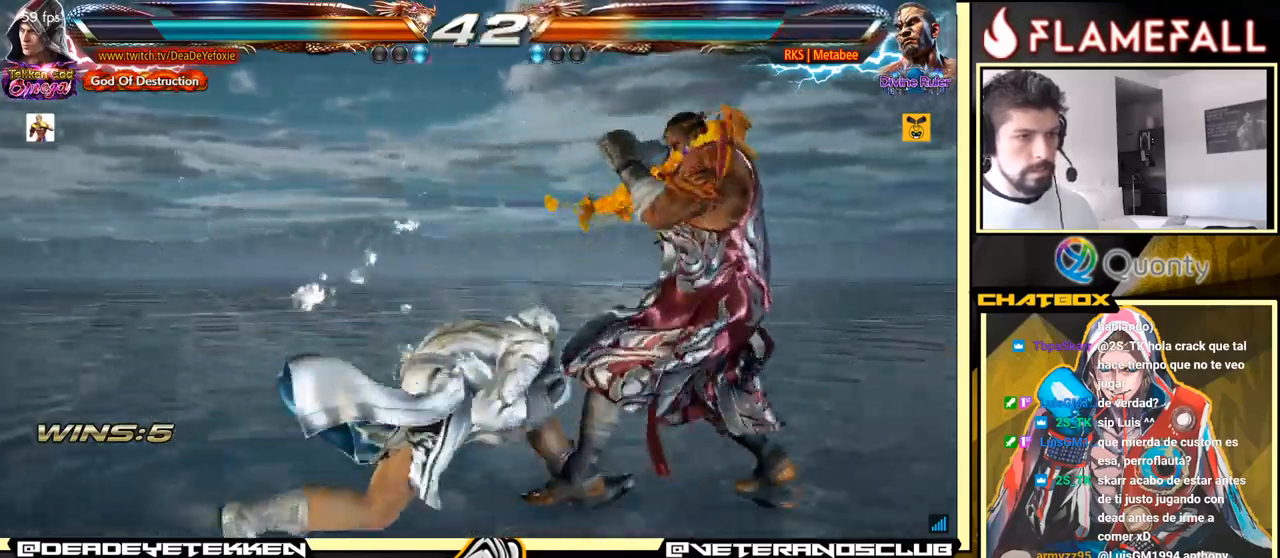
{"buttons": [], "left_stick": "right", "events": [[116, "left_stick", "right"], [333, "left_stick", "left"], [433, "left_stick", "right"]]}
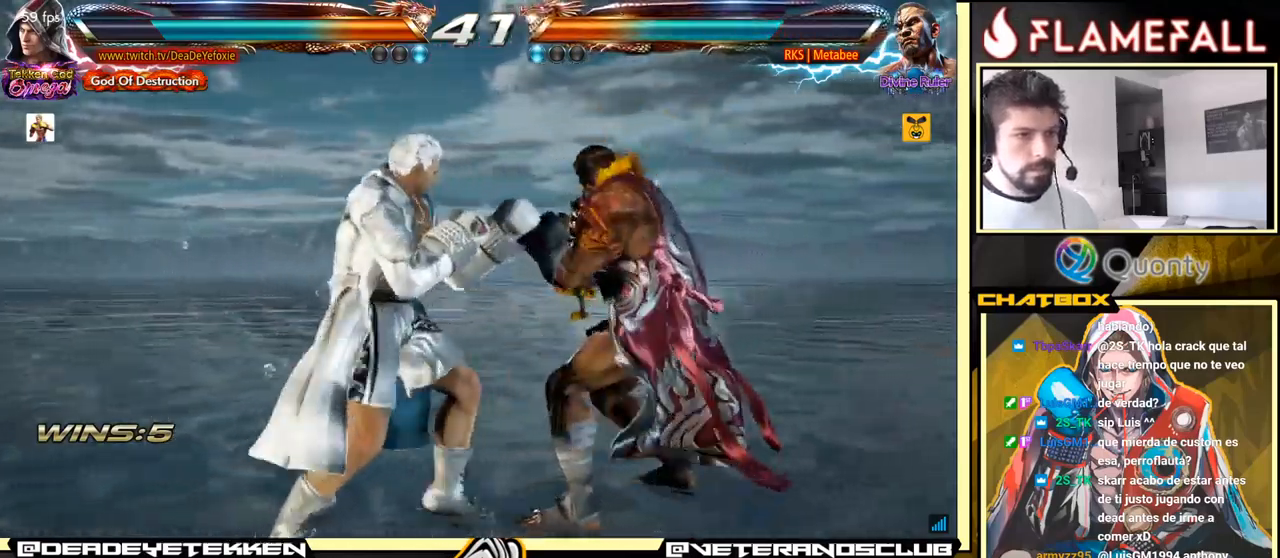
{"buttons": [], "left_stick": "center", "events": [[33, "R2", "down"], [150, "R2", "up"], [183, "left_stick", "center"], [233, "left_stick", "down"], [250, "X", "down"], [283, "X", "up"], [350, "left_stick", "center"]]}
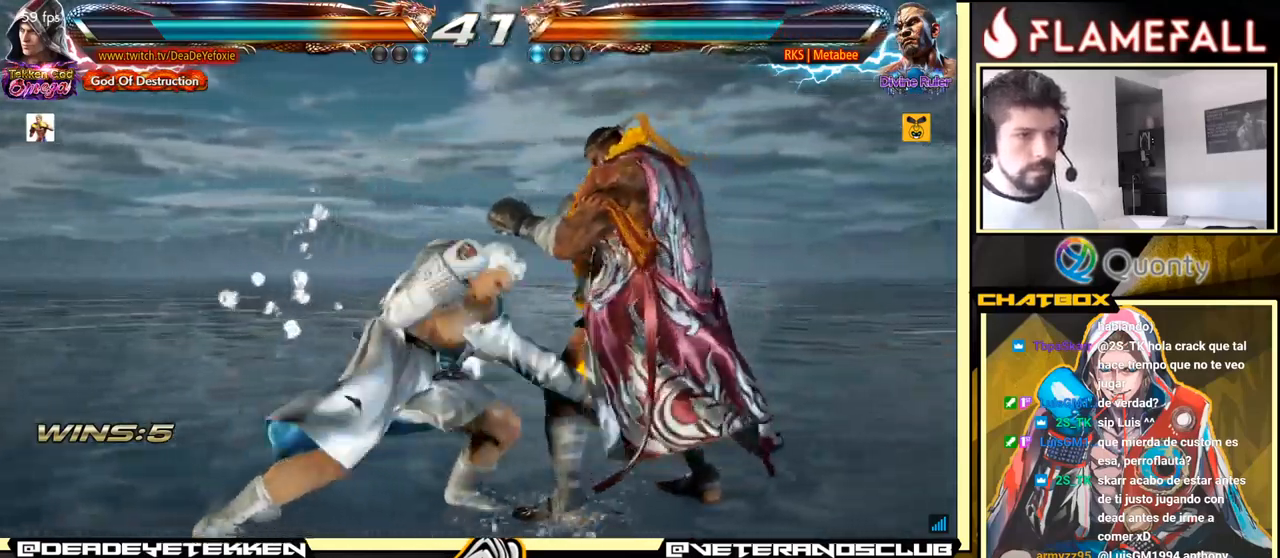
{"buttons": ["R1"], "left_stick": "center", "events": [[383, "R1", "down"], [416, "R1", "up"], [483, "R1", "down"]]}
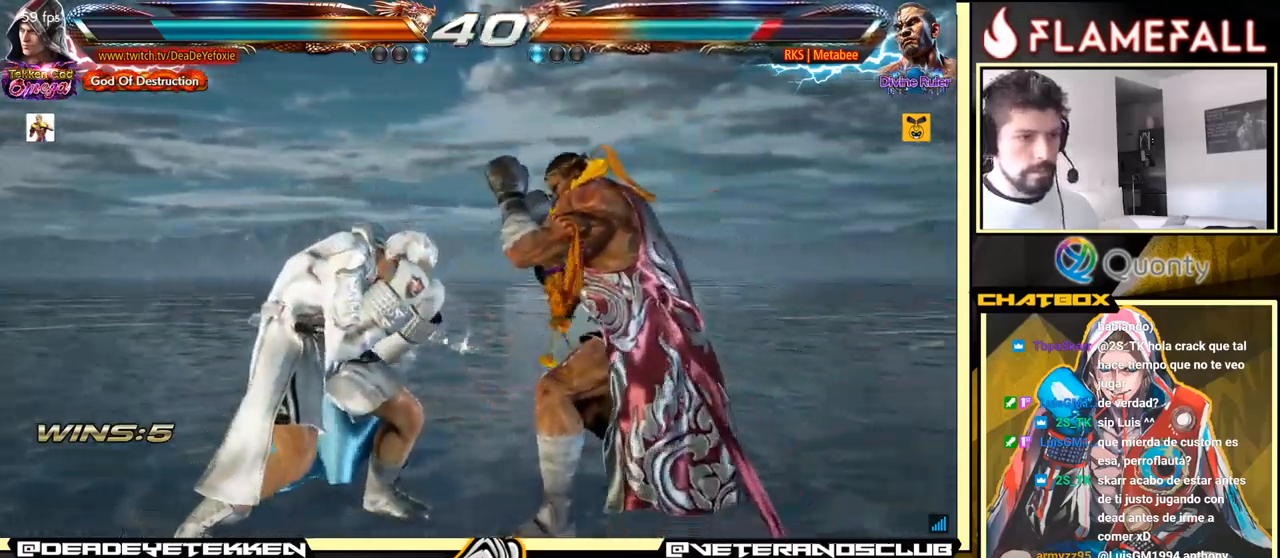
{"buttons": [], "left_stick": "center", "events": [[16, "R1", "up"], [16, "Y", "down"], [33, "Y", "up"], [50, "left_stick", "left"], [433, "left_stick", "center"]]}
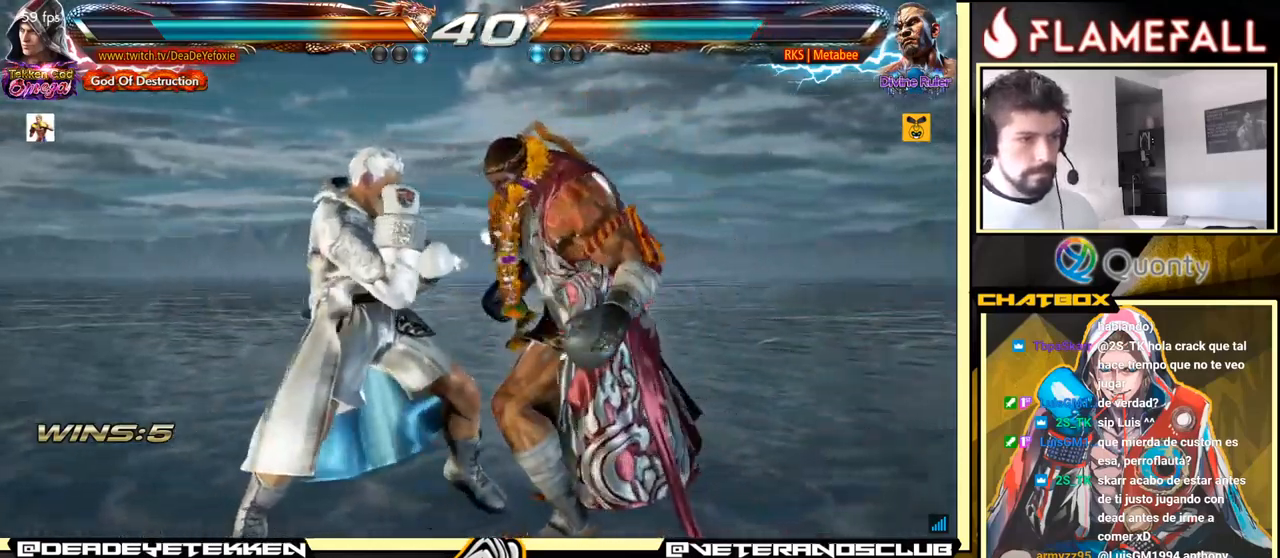
{"buttons": [], "left_stick": "center", "events": []}
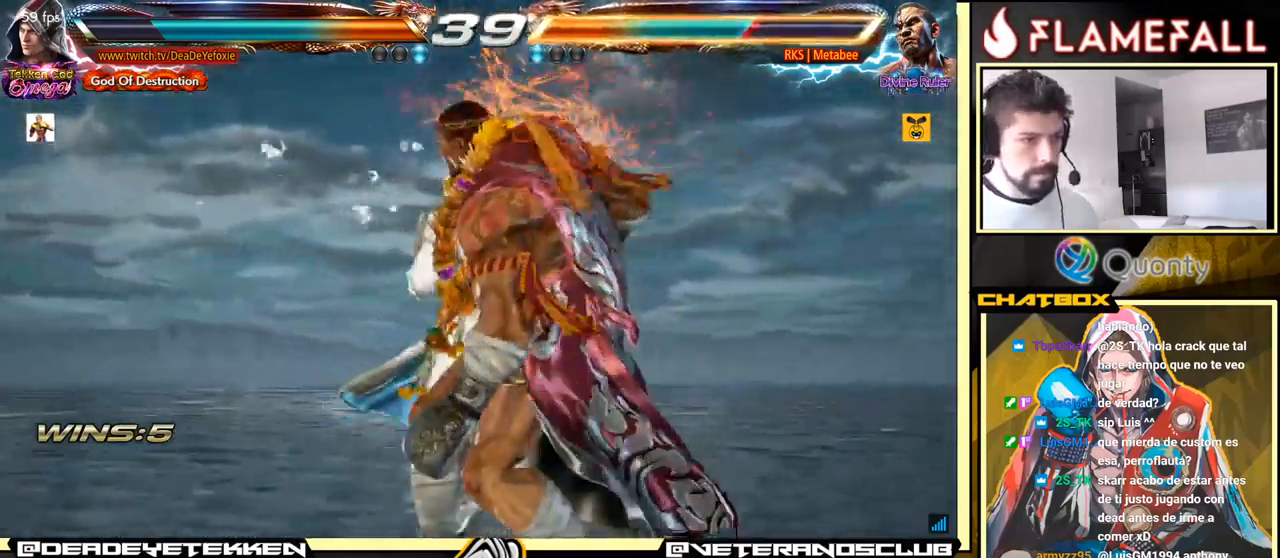
{"buttons": [], "left_stick": "center", "events": []}
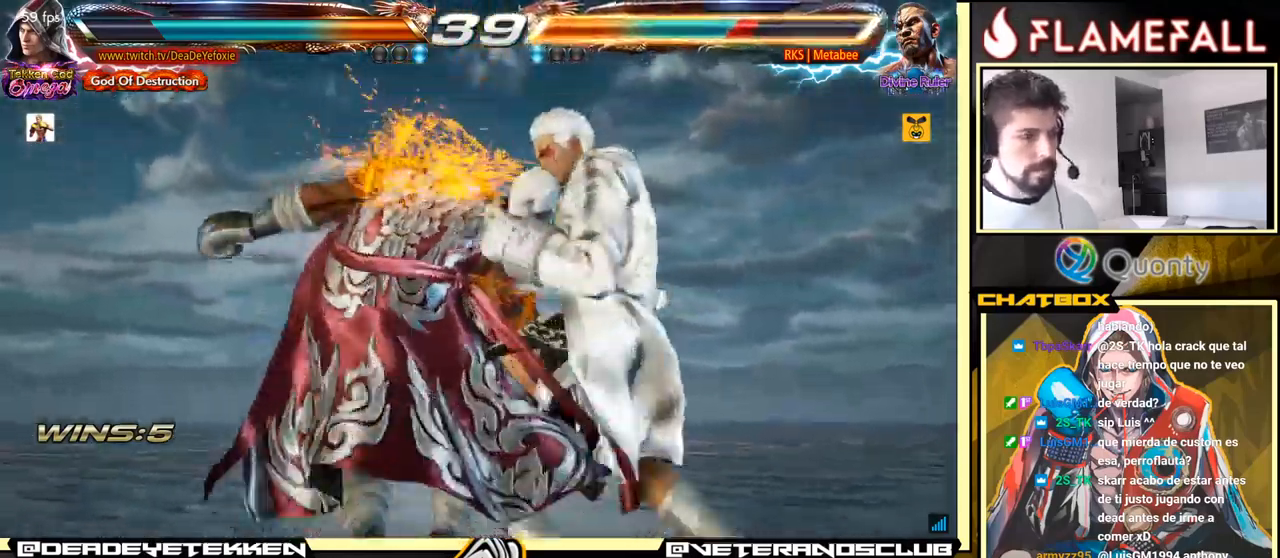
{"buttons": [], "left_stick": "left", "events": [[467, "left_stick", "left"]]}
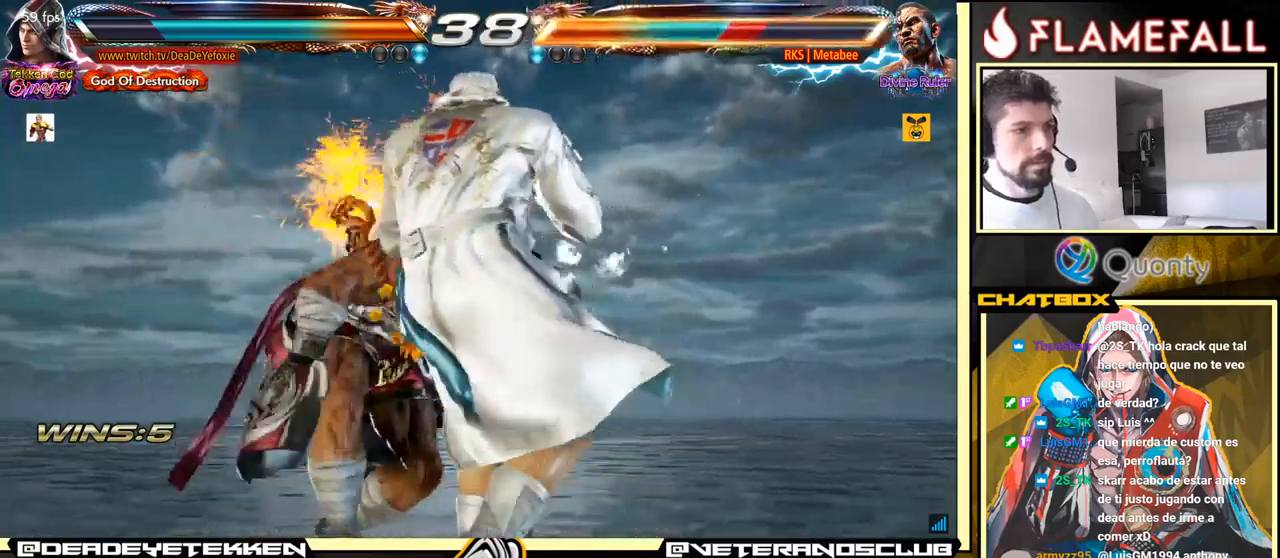
{"buttons": [], "left_stick": "down", "events": [[83, "left_stick", "center"], [317, "left_stick", "left"], [433, "left_stick", "center"], [483, "left_stick", "down"]]}
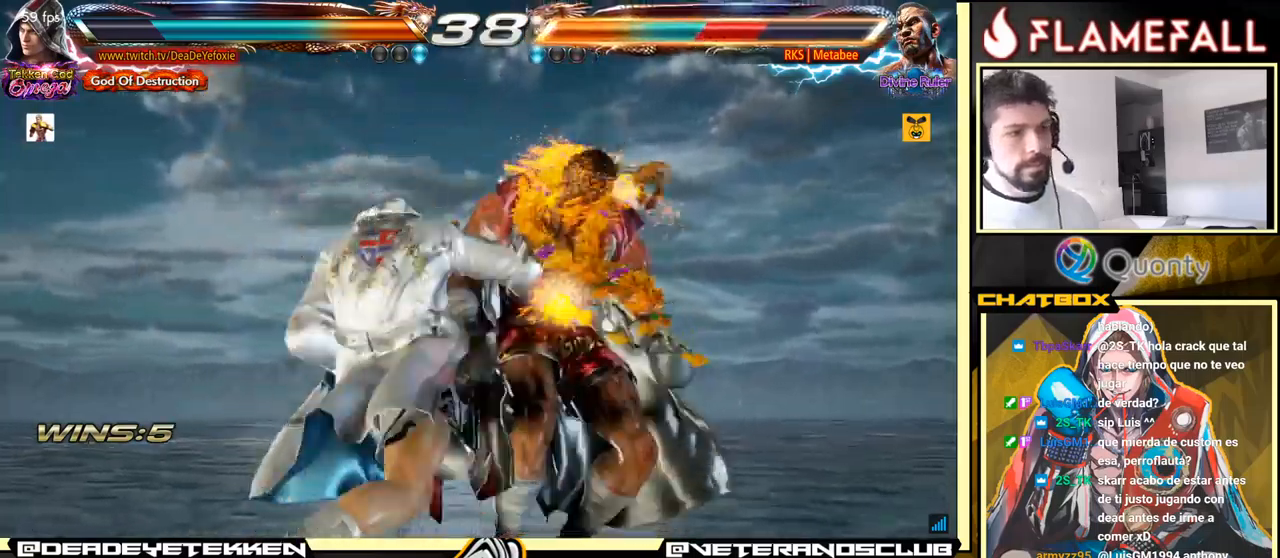
{"buttons": [], "left_stick": "center", "events": [[50, "left_stick", "center"], [183, "left_stick", "down-right"], [367, "left_stick", "center"]]}
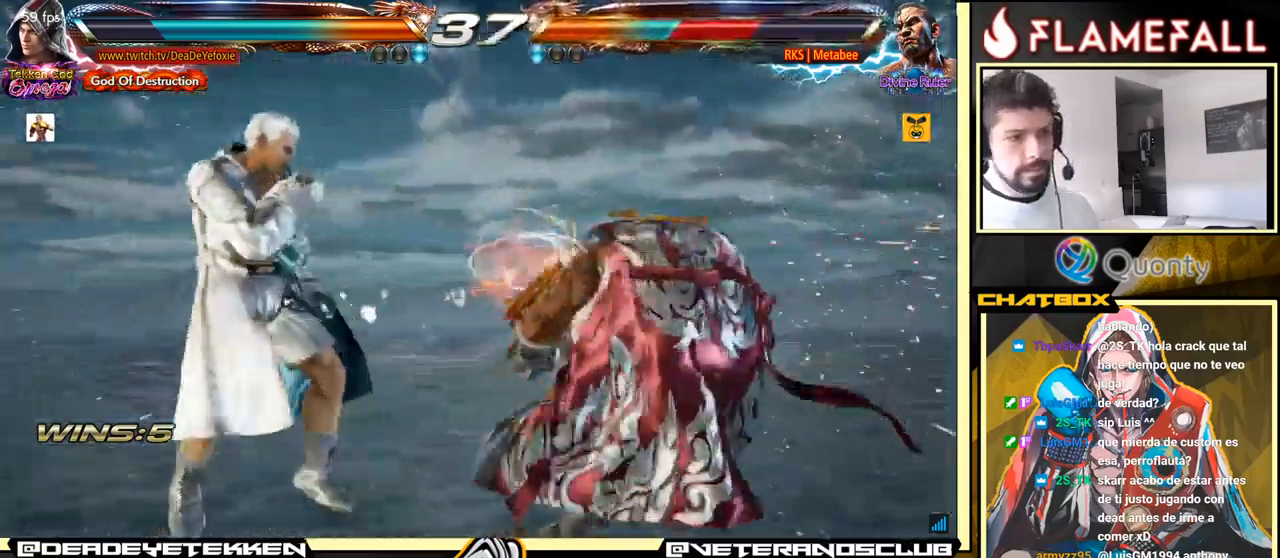
{"buttons": [], "left_stick": "center", "events": [[100, "left_stick", "left"], [150, "left_stick", "center"], [417, "left_stick", "right"], [483, "left_stick", "center"]]}
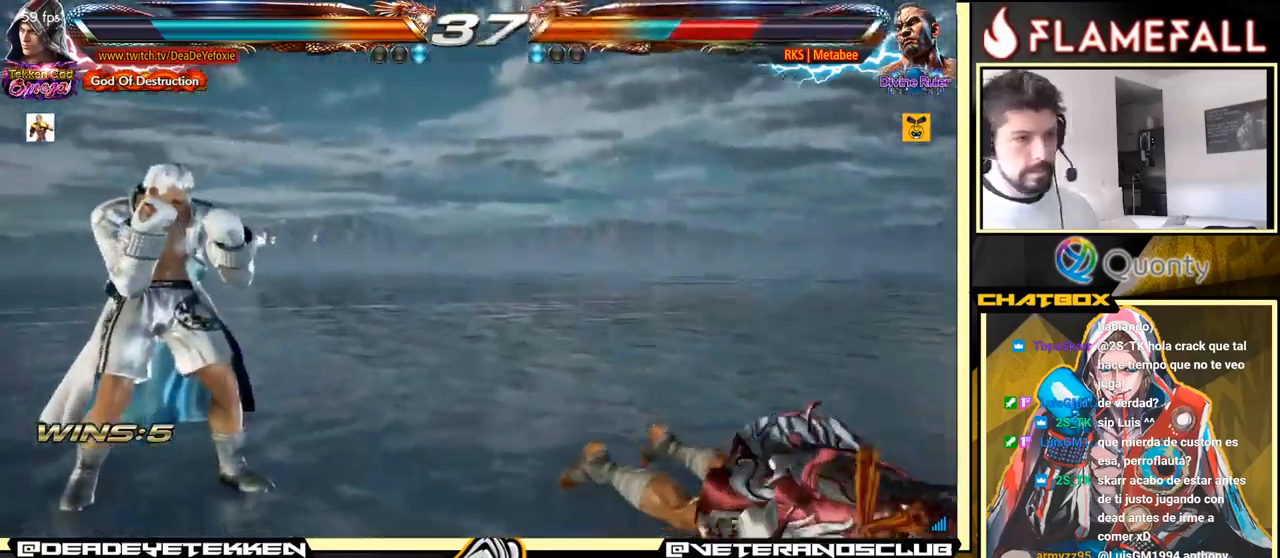
{"buttons": [], "left_stick": "center", "events": [[50, "left_stick", "right"], [117, "left_stick", "center"], [167, "left_stick", "right"], [267, "left_stick", "down-right"], [383, "left_stick", "center"], [450, "left_stick", "right"], [500, "left_stick", "center"]]}
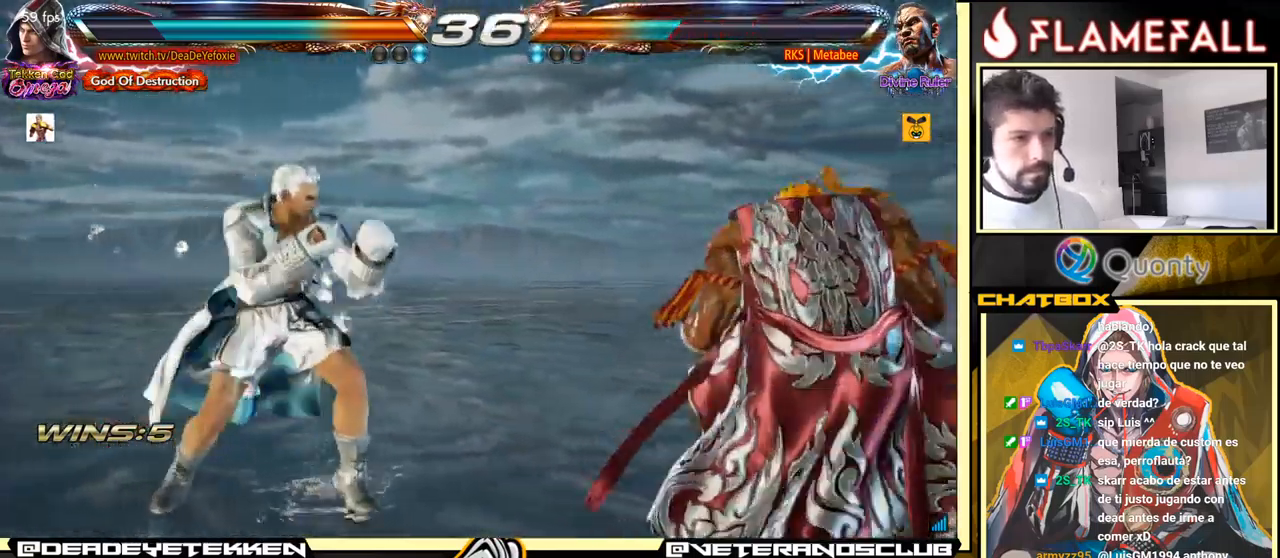
{"buttons": [], "left_stick": "left", "events": [[50, "left_stick", "right"], [167, "left_stick", "down-right"], [200, "X", "down"], [283, "X", "up"], [283, "Y", "down"], [350, "Y", "up"], [400, "X", "down"], [400, "left_stick", "left"], [467, "X", "up"]]}
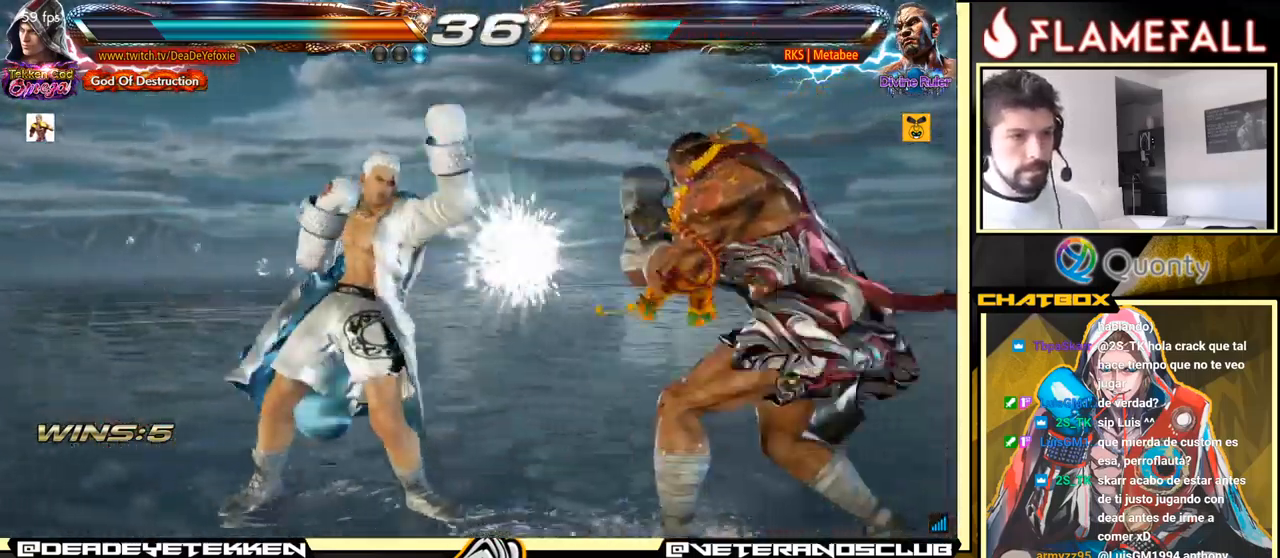
{"buttons": [], "left_stick": "left", "events": [[50, "X", "down"], [83, "X", "up"], [150, "X", "down"], [300, "X", "up"]]}
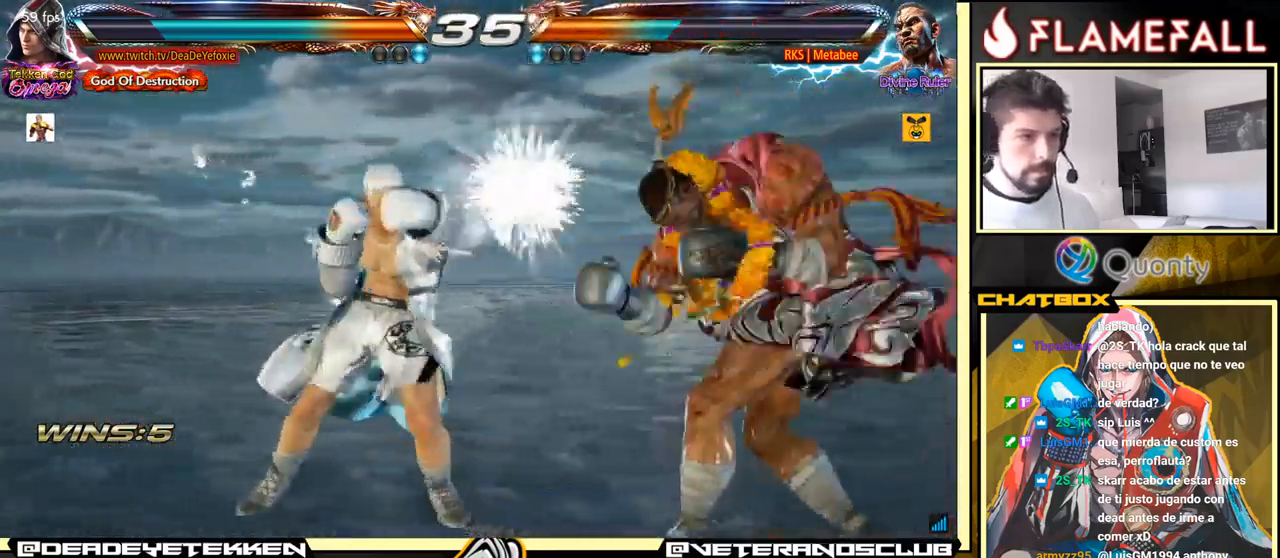
{"buttons": [], "left_stick": "down", "events": [[117, "X", "down"], [117, "left_stick", "center"], [150, "X", "up"], [200, "left_stick", "down"], [233, "X", "down"], [267, "X", "up"], [333, "X", "down"], [383, "X", "up"], [450, "X", "down"], [483, "X", "up"]]}
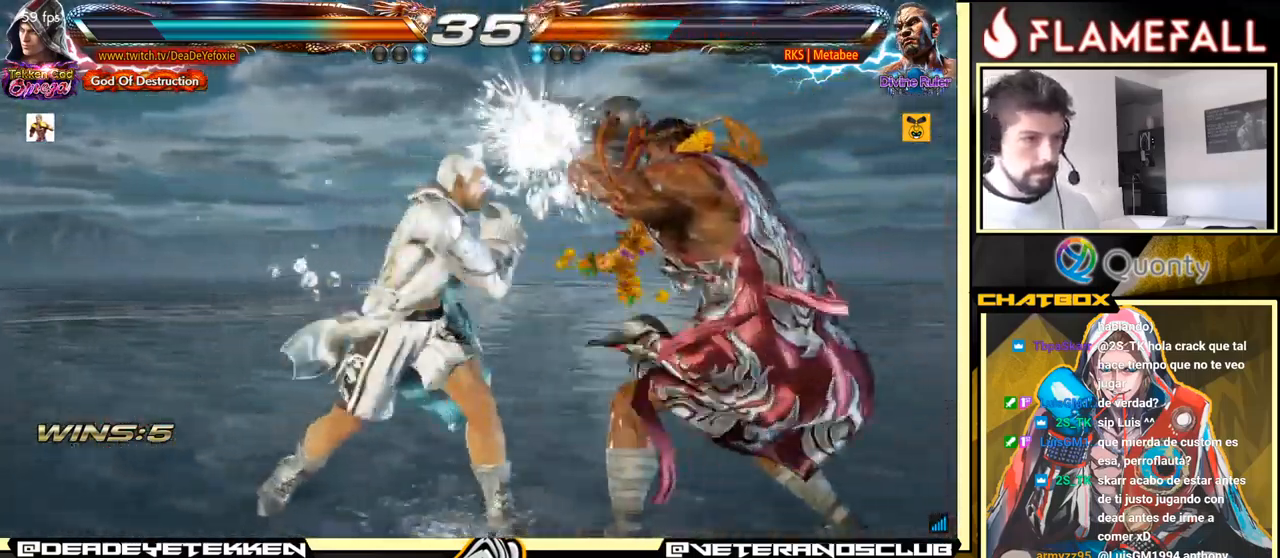
{"buttons": ["X"], "left_stick": "center", "events": [[33, "X", "down"], [167, "X", "up"], [200, "left_stick", "center"], [500, "X", "down"]]}
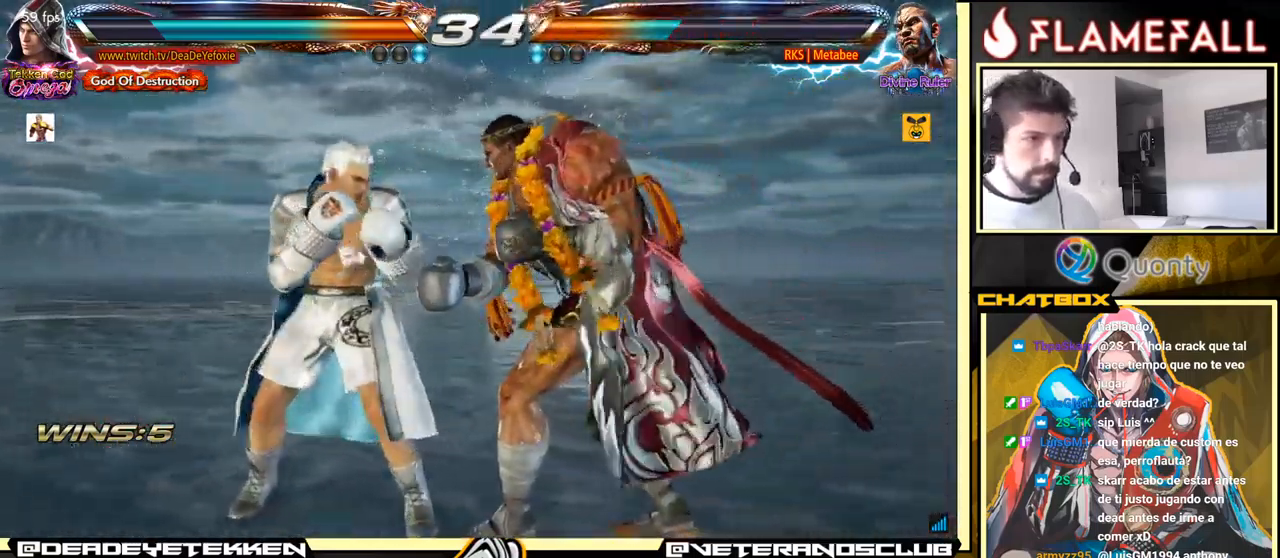
{"buttons": ["A"], "left_stick": "right", "events": [[67, "X", "up"], [67, "Y", "down"], [133, "X", "down"], [133, "Y", "up"], [183, "Y", "down"], [200, "X", "up"], [200, "left_stick", "right"], [233, "Y", "up"], [283, "A", "down"]]}
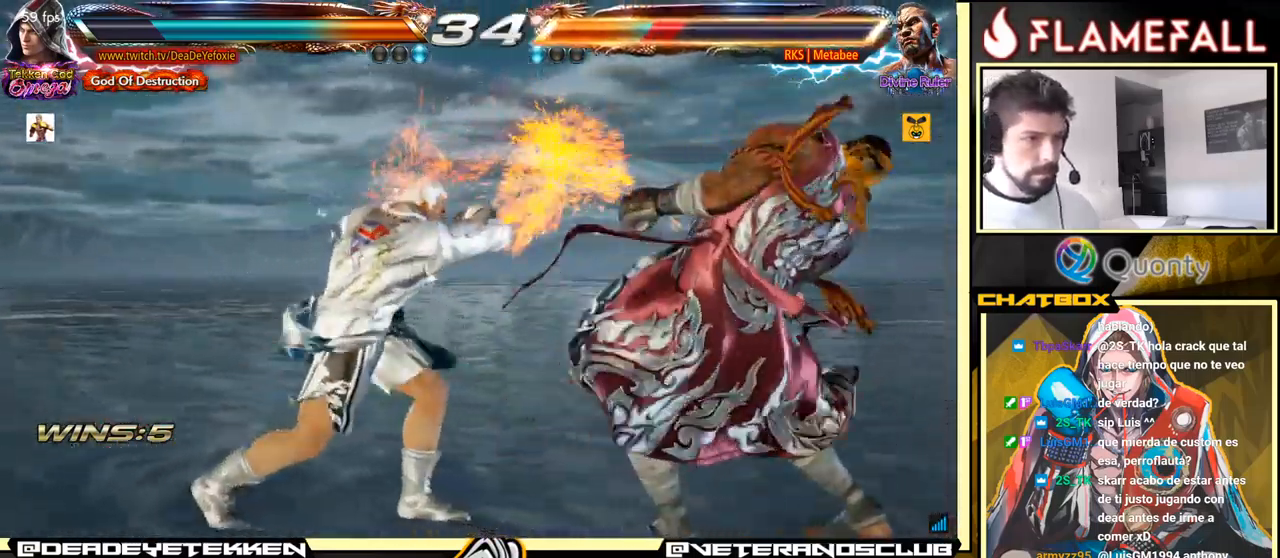
{"buttons": ["A"], "left_stick": "right", "events": []}
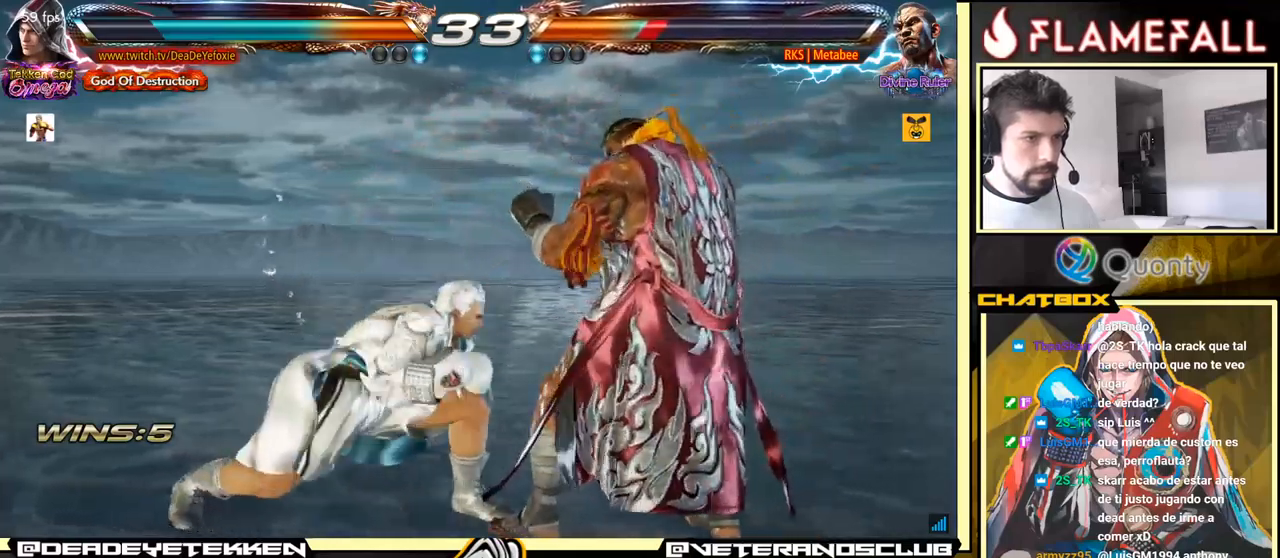
{"buttons": ["A", "X"], "left_stick": "right", "events": [[284, "X", "down"]]}
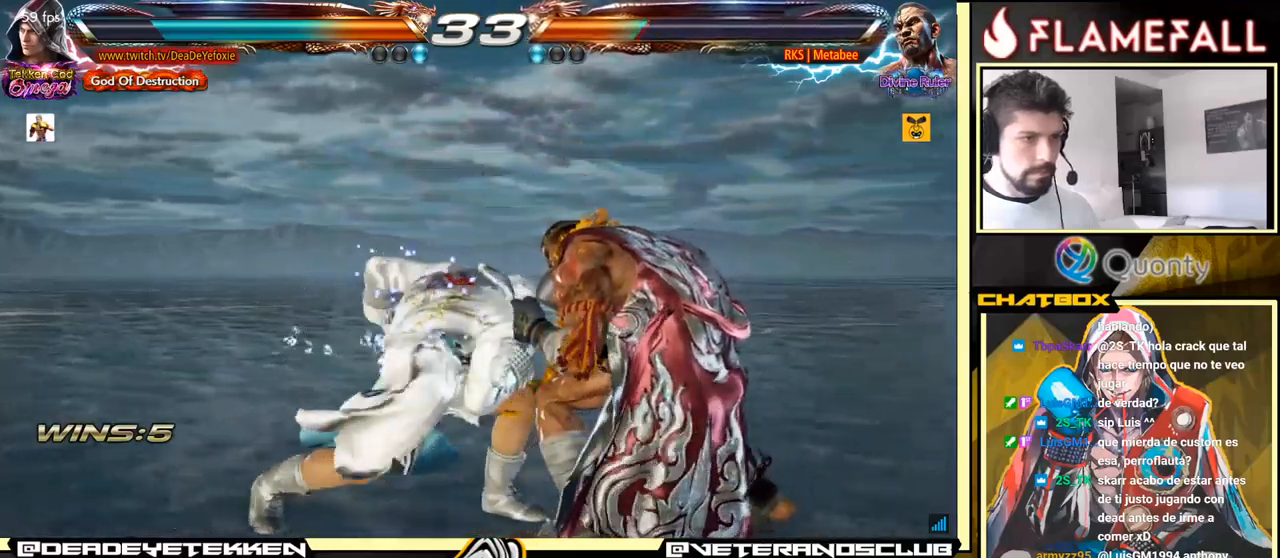
{"buttons": ["A"], "left_stick": "right", "events": [[67, "X", "up"], [84, "left_stick", "left"], [100, "A", "up"], [217, "left_stick", "center"], [367, "left_stick", "right"], [450, "A", "down"]]}
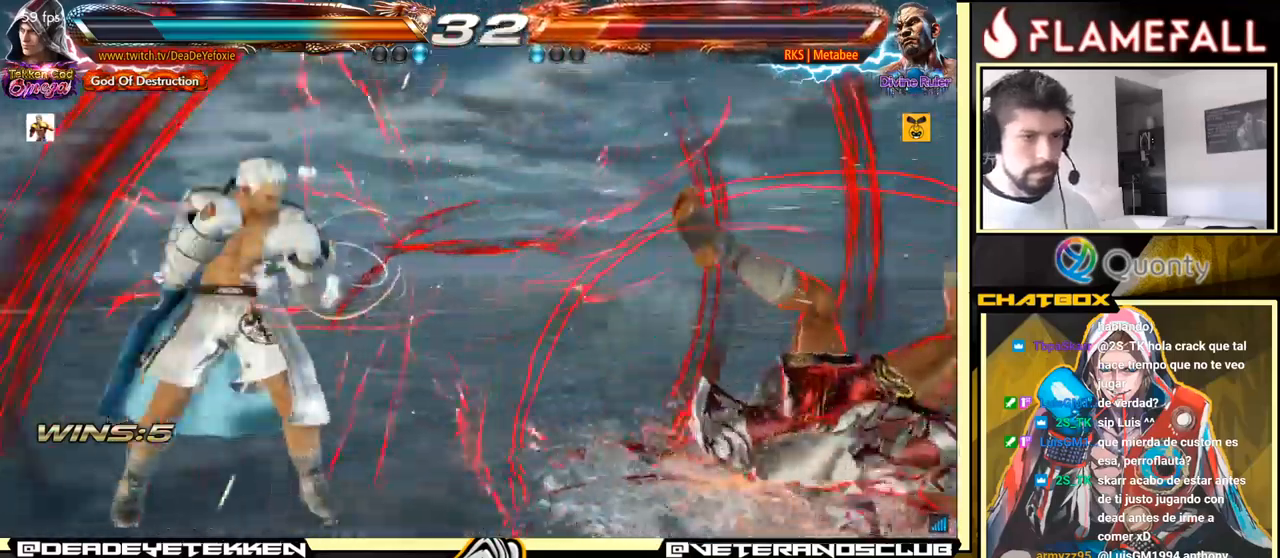
{"buttons": [], "left_stick": "center", "events": [[17, "A", "up"], [17, "left_stick", "center"], [234, "R1", "down"], [284, "R1", "up"], [367, "R1", "down"], [450, "R1", "up"]]}
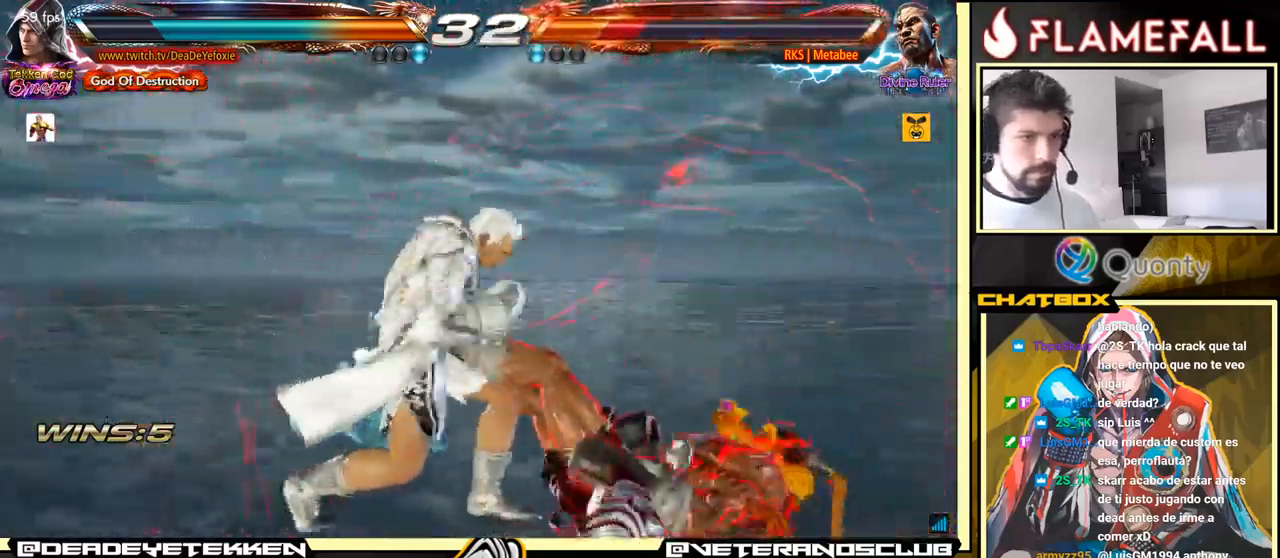
{"buttons": [], "left_stick": "center", "events": []}
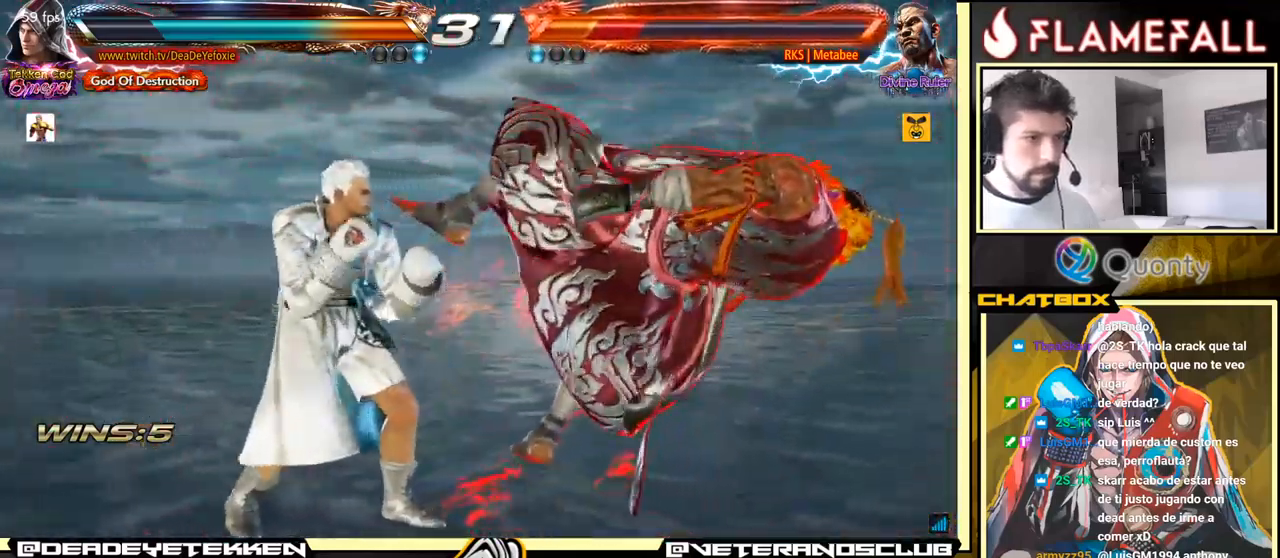
{"buttons": [], "left_stick": "right", "events": [[17, "left_stick", "left"], [84, "R2", "down"], [150, "left_stick", "center"], [167, "R2", "up"], [167, "X", "down"], [234, "X", "up"], [417, "left_stick", "right"]]}
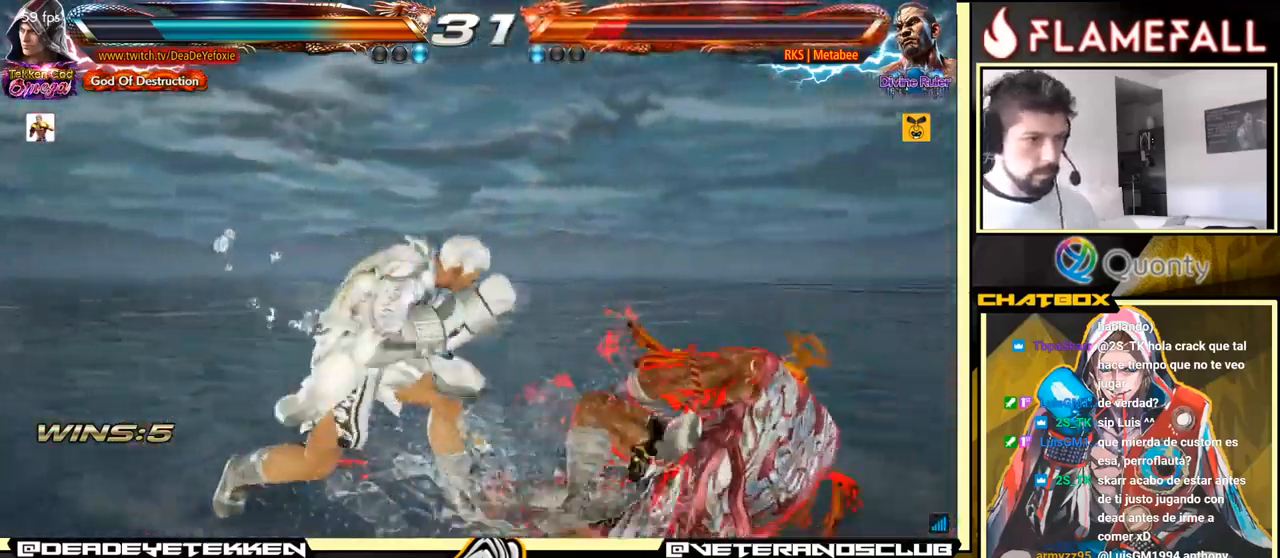
{"buttons": [], "left_stick": "right", "events": [[50, "left_stick", "center"], [167, "left_stick", "down"], [200, "A", "down"], [317, "A", "up"], [317, "Y", "down"], [350, "Y", "up"], [350, "left_stick", "right"]]}
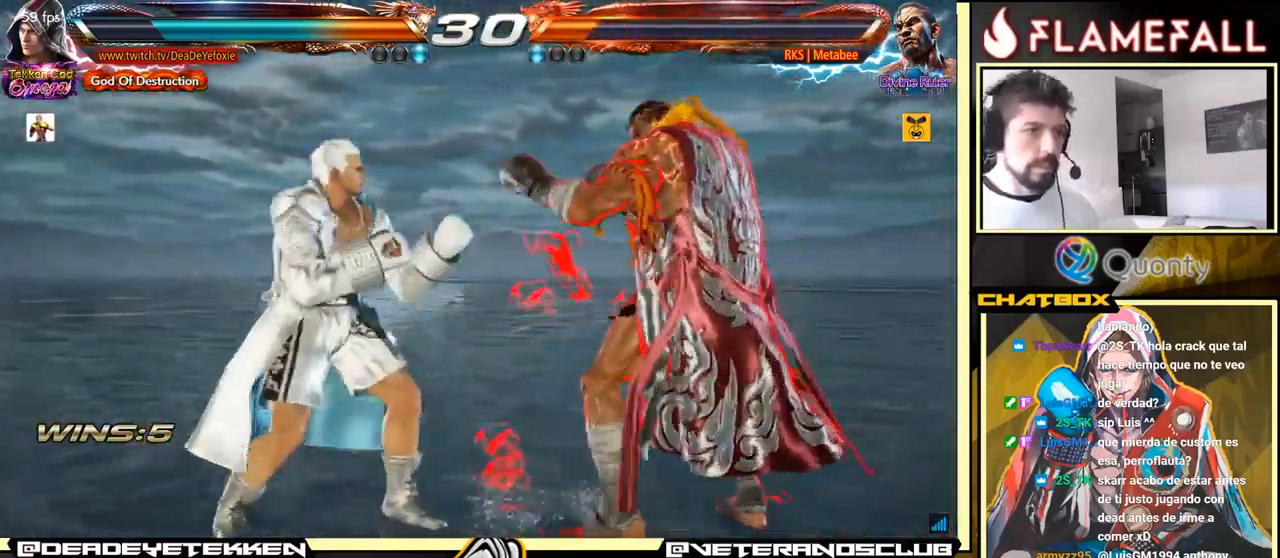
{"buttons": [], "left_stick": "left", "events": [[284, "left_stick", "left"], [350, "left_stick", "center"], [434, "left_stick", "left"]]}
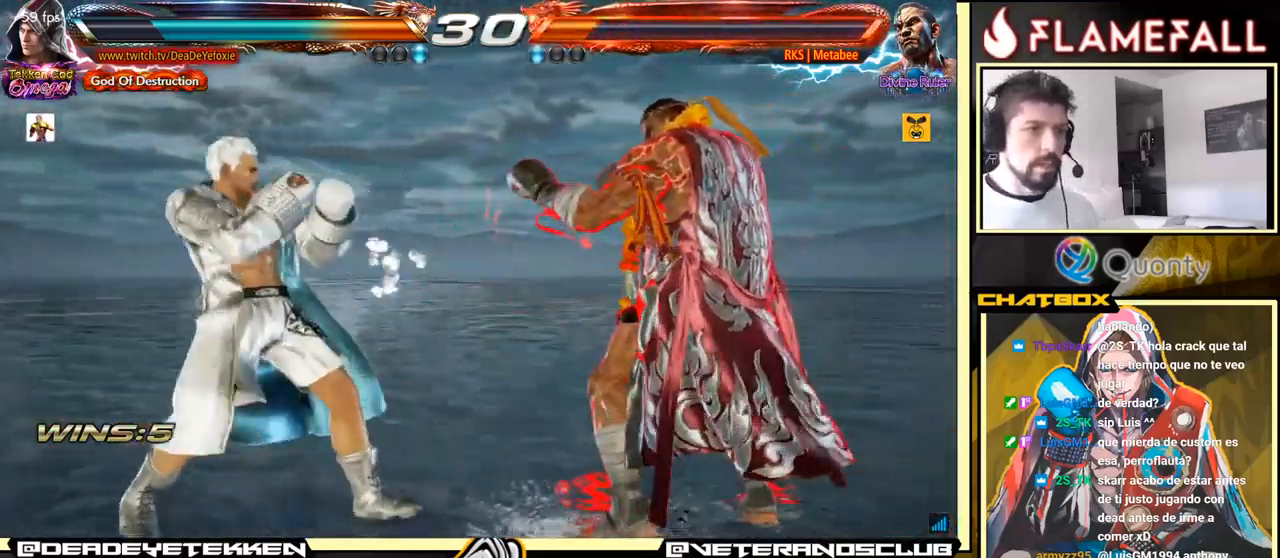
{"buttons": [], "left_stick": "center", "events": [[84, "left_stick", "down-left"], [217, "left_stick", "left"], [450, "left_stick", "center"]]}
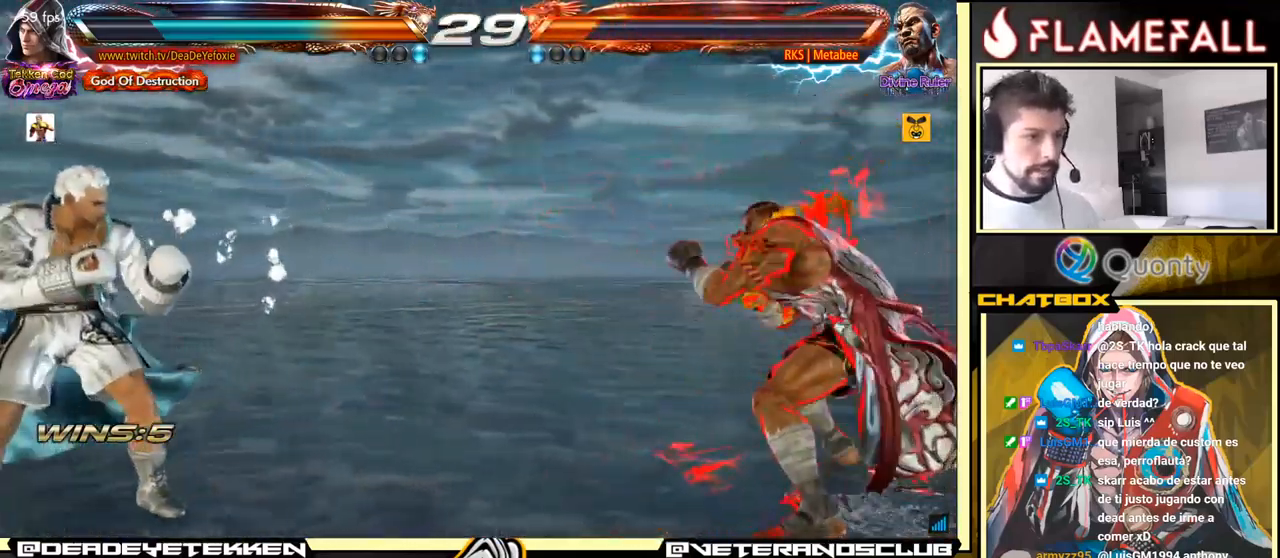
{"buttons": [], "left_stick": "center", "events": [[17, "left_stick", "left"], [284, "left_stick", "down-left"], [400, "left_stick", "left"], [500, "left_stick", "center"]]}
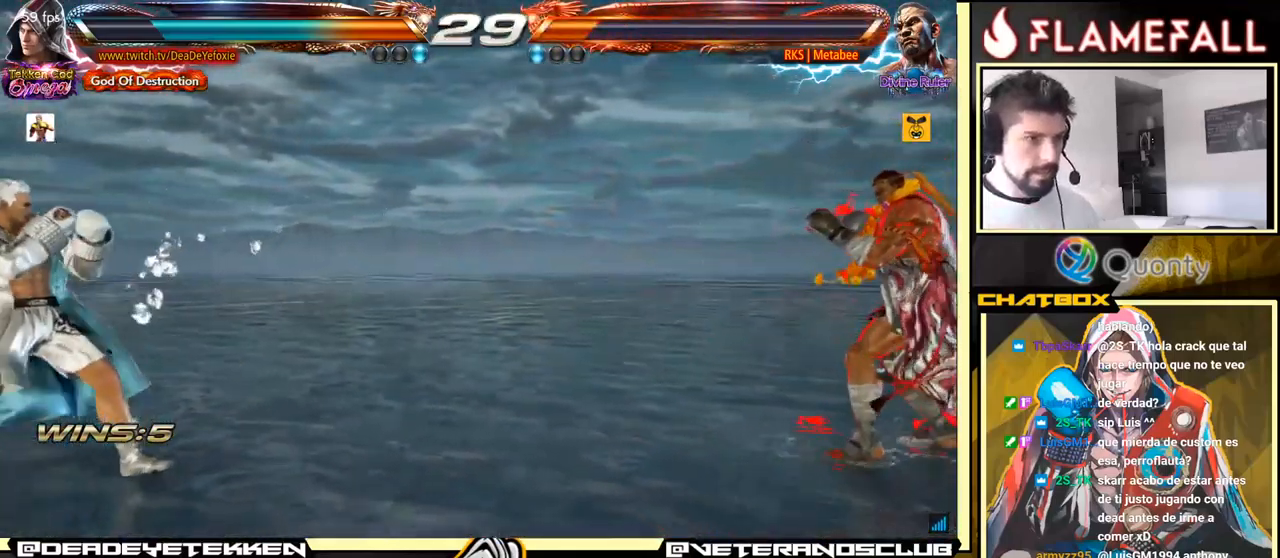
{"buttons": [], "left_stick": "left", "events": [[34, "left_stick", "right"], [84, "left_stick", "center"], [167, "left_stick", "right"], [266, "left_stick", "left"], [316, "left_stick", "center"], [366, "left_stick", "left"]]}
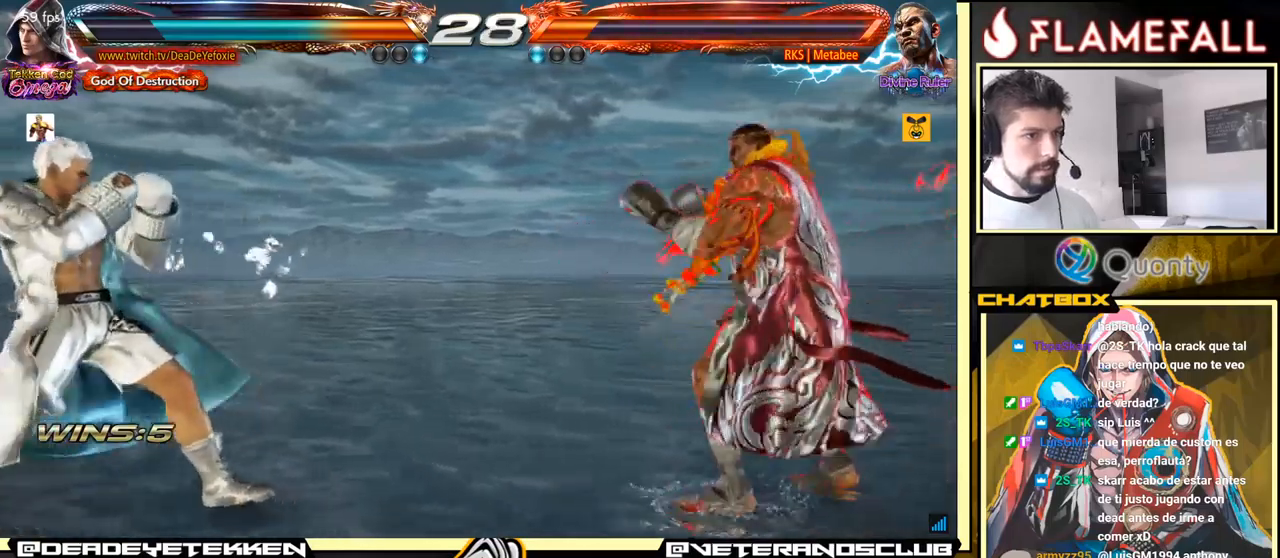
{"buttons": ["R2"], "left_stick": "center", "events": [[250, "left_stick", "down"], [316, "left_stick", "center"], [466, "R2", "down"]]}
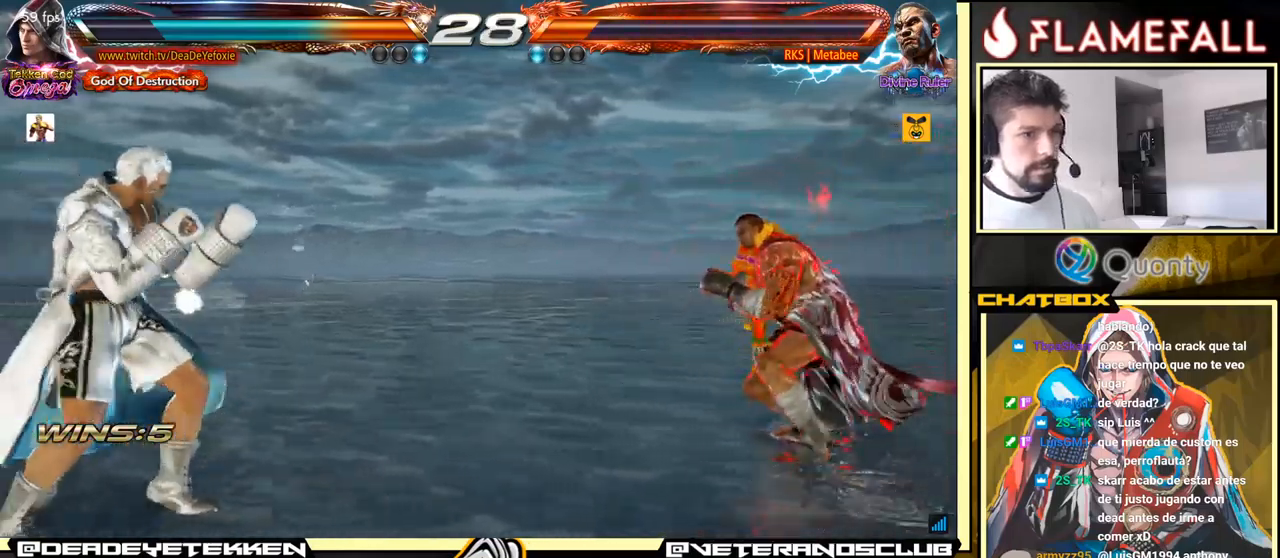
{"buttons": [], "left_stick": "up", "events": [[116, "R2", "up"], [183, "left_stick", "down"], [283, "left_stick", "up"]]}